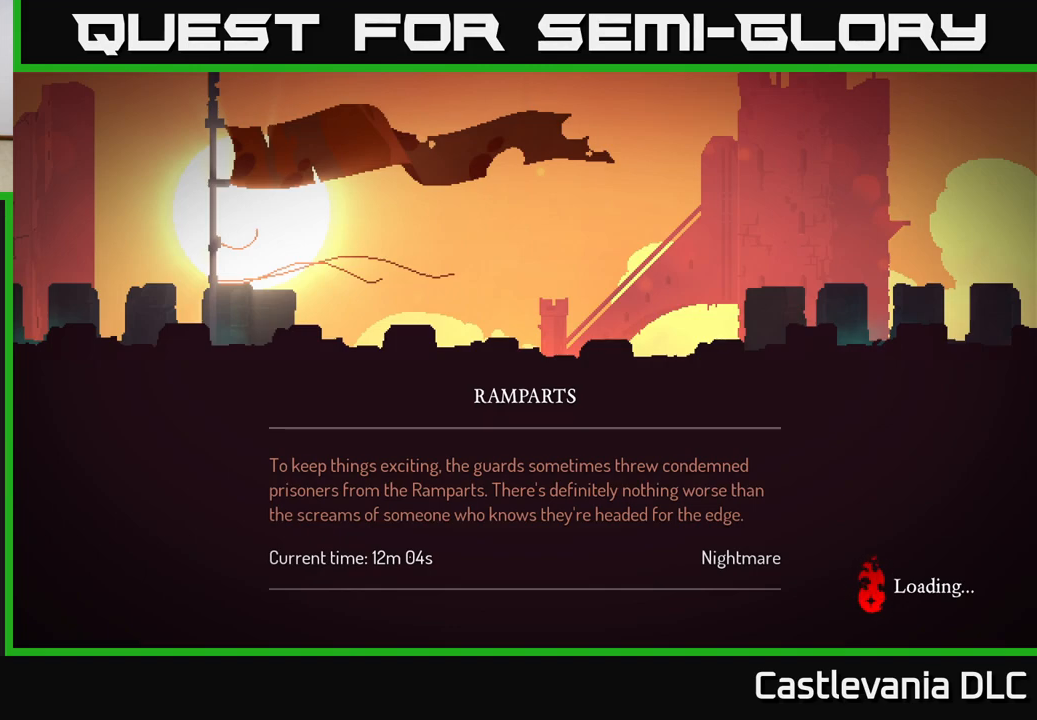
Gameplay with a controller (Xbox layout); each line is a JSON object with the inputs held at the frame after it. "events" lists button and stick changes between this image and that frame as [ms after this image, input, new state], when the widget could be followed in between.
{"buttons": ["B"], "left_stick": "center", "right_stick": "center", "events": [[483, "B", "down"]]}
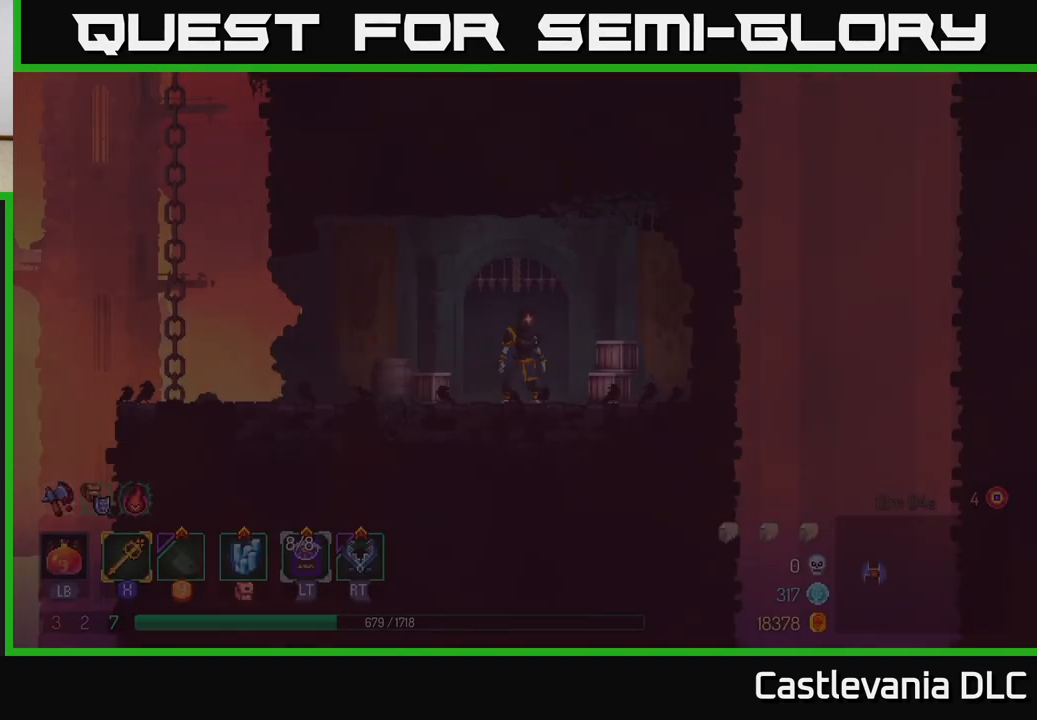
{"buttons": [], "left_stick": "right", "right_stick": "center", "events": [[83, "B", "up"], [217, "B", "down"], [300, "B", "up"], [450, "left_stick", "right"]]}
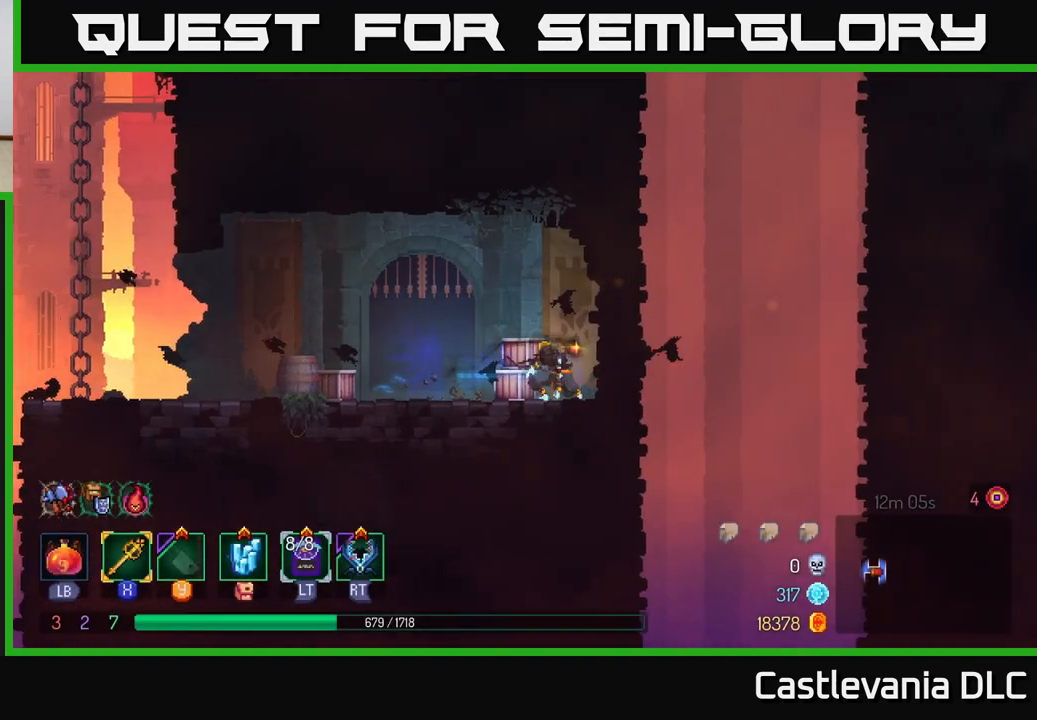
{"buttons": ["B"], "left_stick": "left", "right_stick": "center", "events": [[167, "left_stick", "left"], [483, "B", "down"]]}
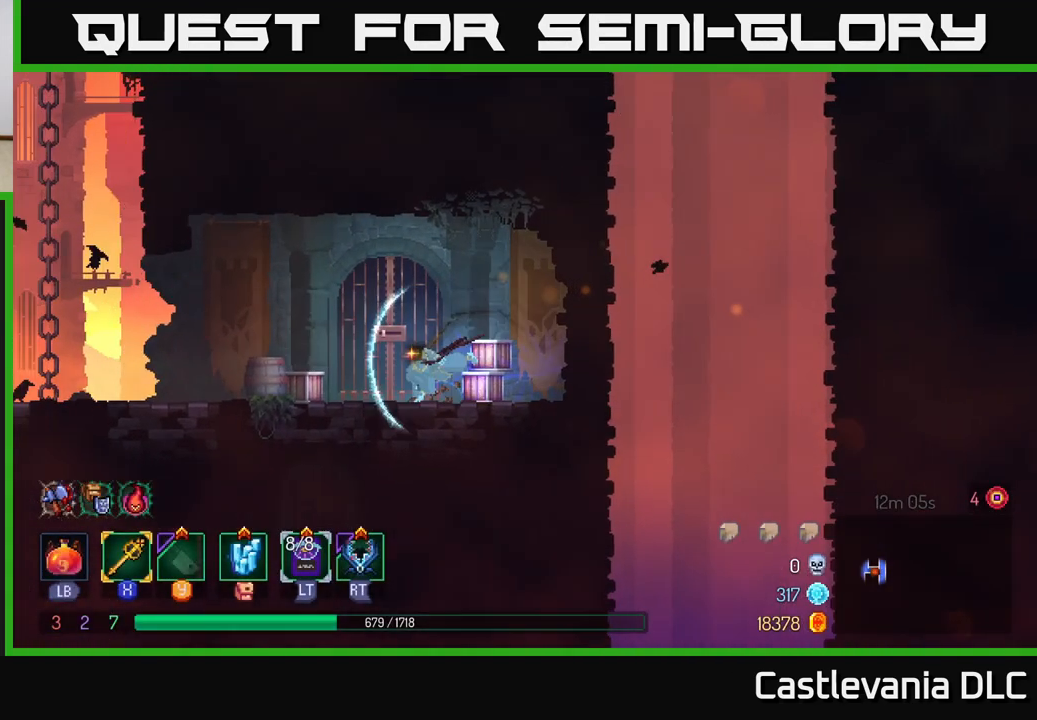
{"buttons": ["A"], "left_stick": "left", "right_stick": "center", "events": [[100, "B", "up"], [183, "B", "down"], [283, "B", "up"], [467, "A", "down"]]}
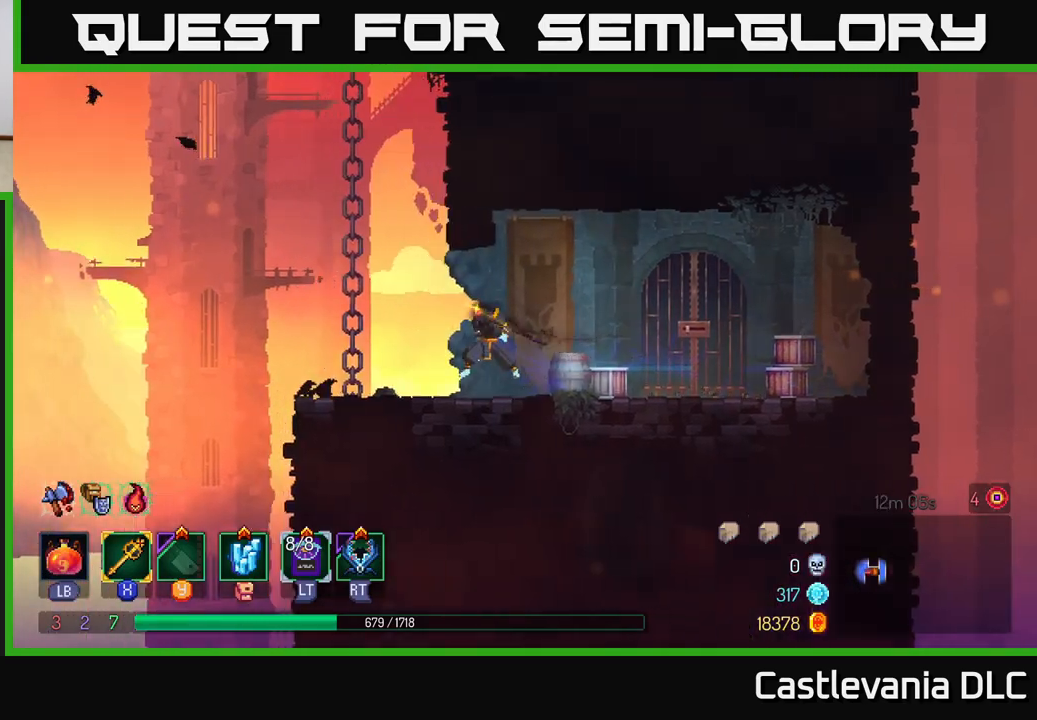
{"buttons": [], "left_stick": "up", "right_stick": "center", "events": [[67, "A", "up"], [150, "A", "down"], [200, "left_stick", "up-left"], [283, "A", "up"], [317, "left_stick", "up"]]}
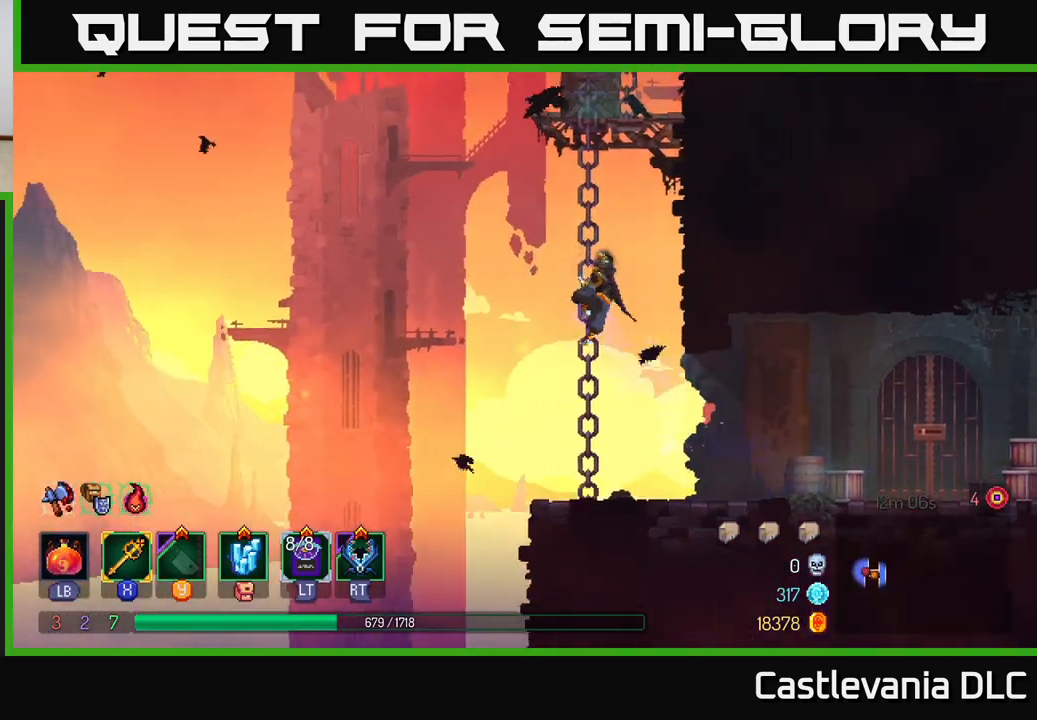
{"buttons": [], "left_stick": "up-right", "right_stick": "center", "events": [[133, "left_stick", "up-right"], [183, "A", "down"], [283, "A", "up"], [367, "A", "down"], [450, "A", "up"]]}
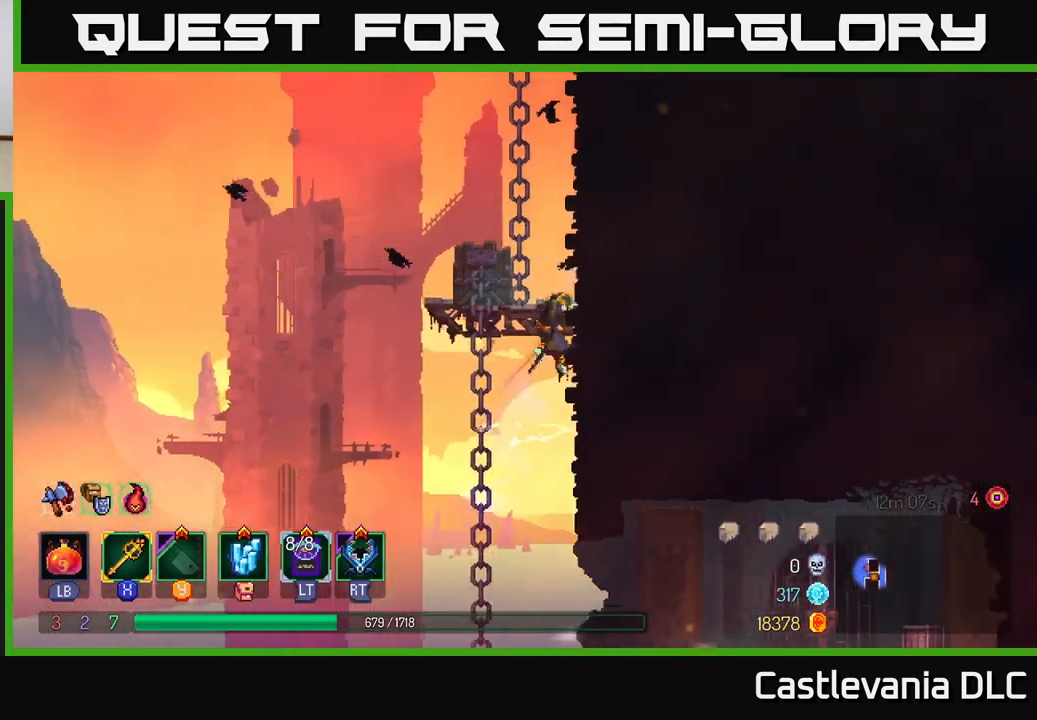
{"buttons": ["A"], "left_stick": "up-right", "right_stick": "center", "events": [[400, "A", "down"]]}
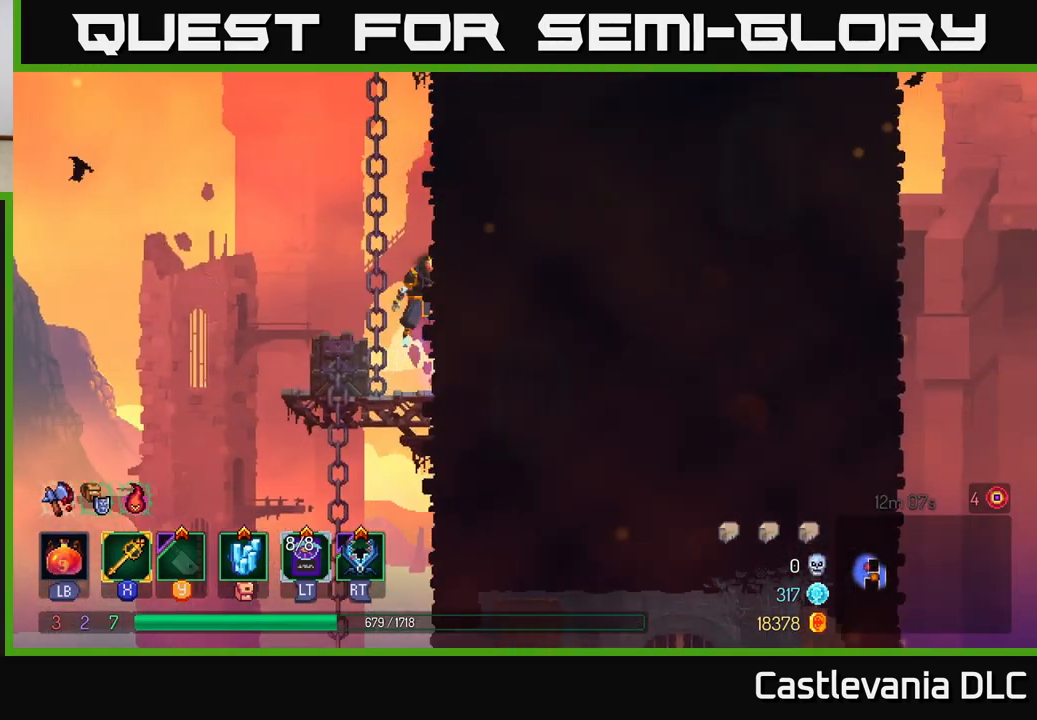
{"buttons": ["A"], "left_stick": "up-right", "right_stick": "center", "events": [[67, "A", "up"], [433, "A", "down"]]}
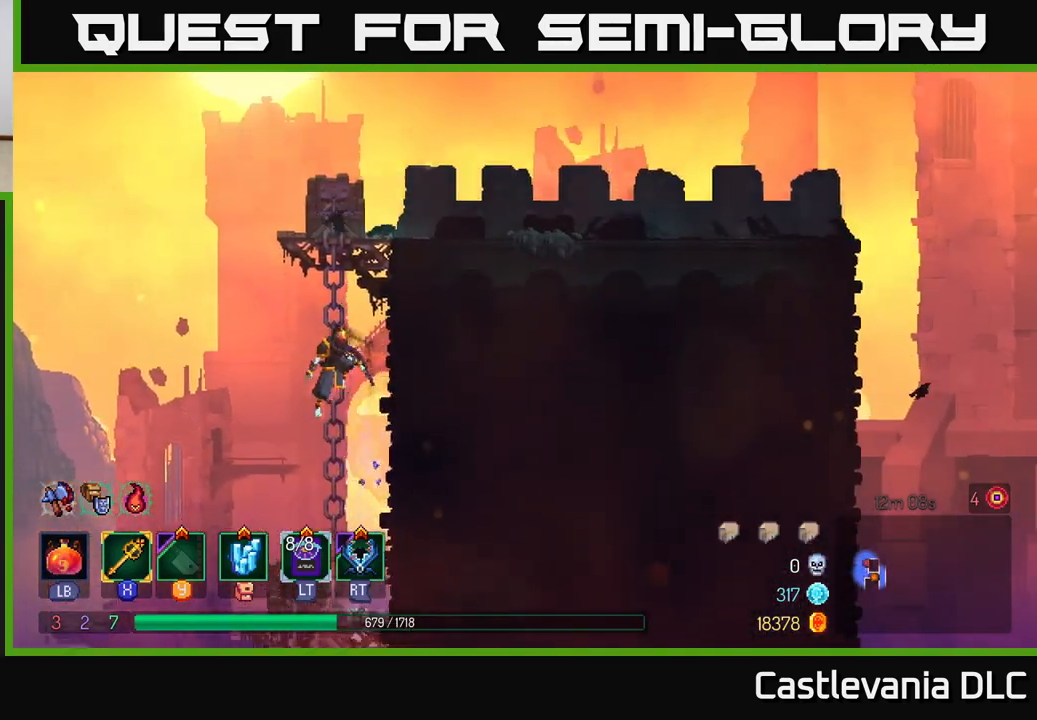
{"buttons": [], "left_stick": "up-right", "right_stick": "center", "events": [[67, "A", "up"], [117, "A", "down"], [333, "A", "up"]]}
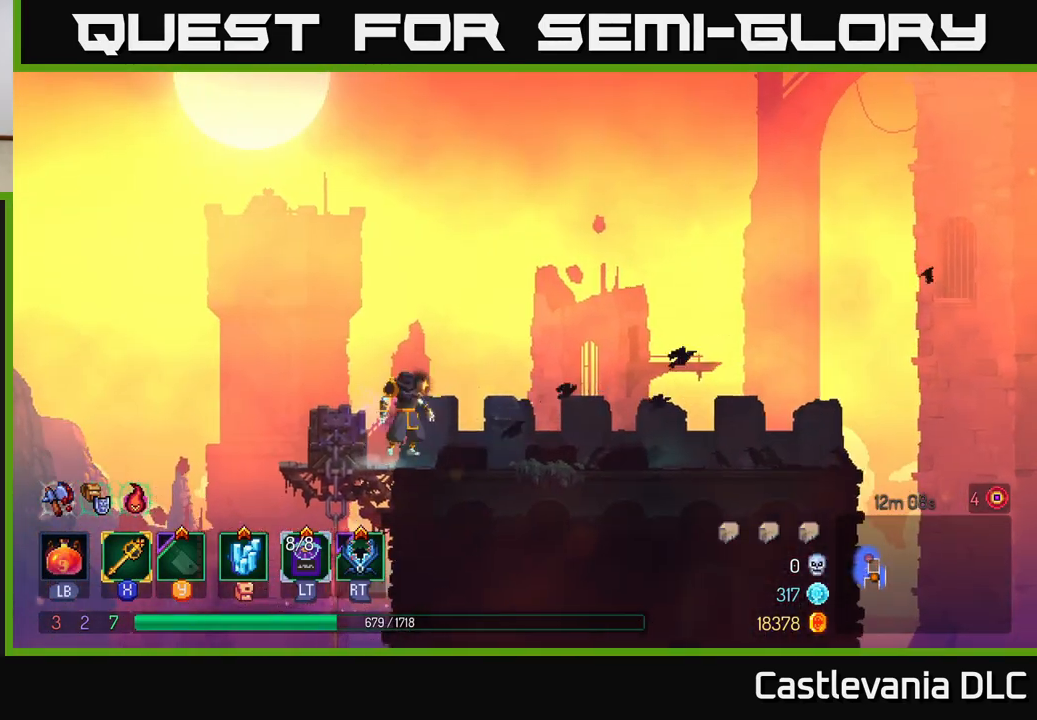
{"buttons": [], "left_stick": "right", "right_stick": "center", "events": [[67, "B", "down"], [83, "left_stick", "right"], [250, "B", "up"]]}
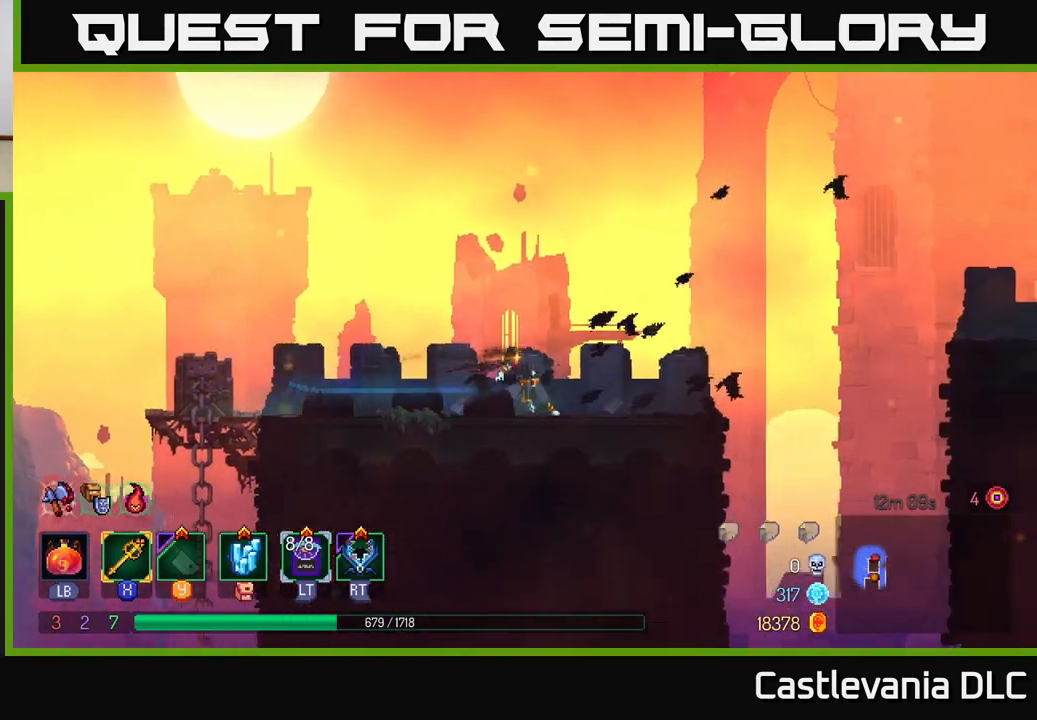
{"buttons": ["A"], "left_stick": "right", "right_stick": "center", "events": [[483, "A", "down"]]}
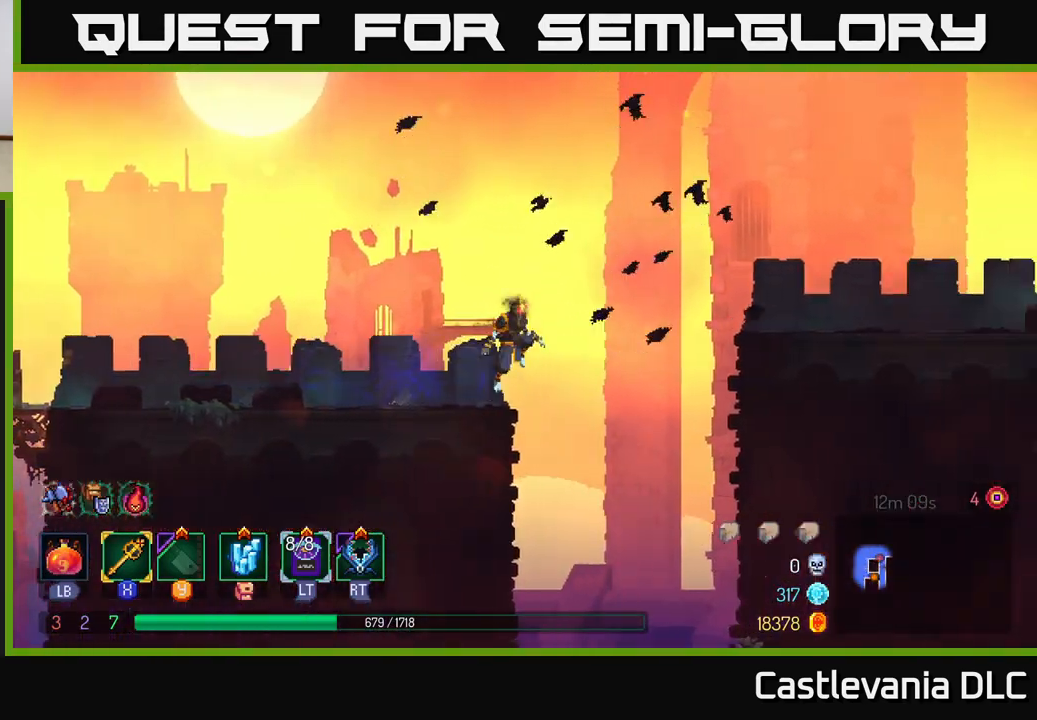
{"buttons": [], "left_stick": "right", "right_stick": "center", "events": [[150, "A", "up"], [267, "A", "down"], [467, "A", "up"]]}
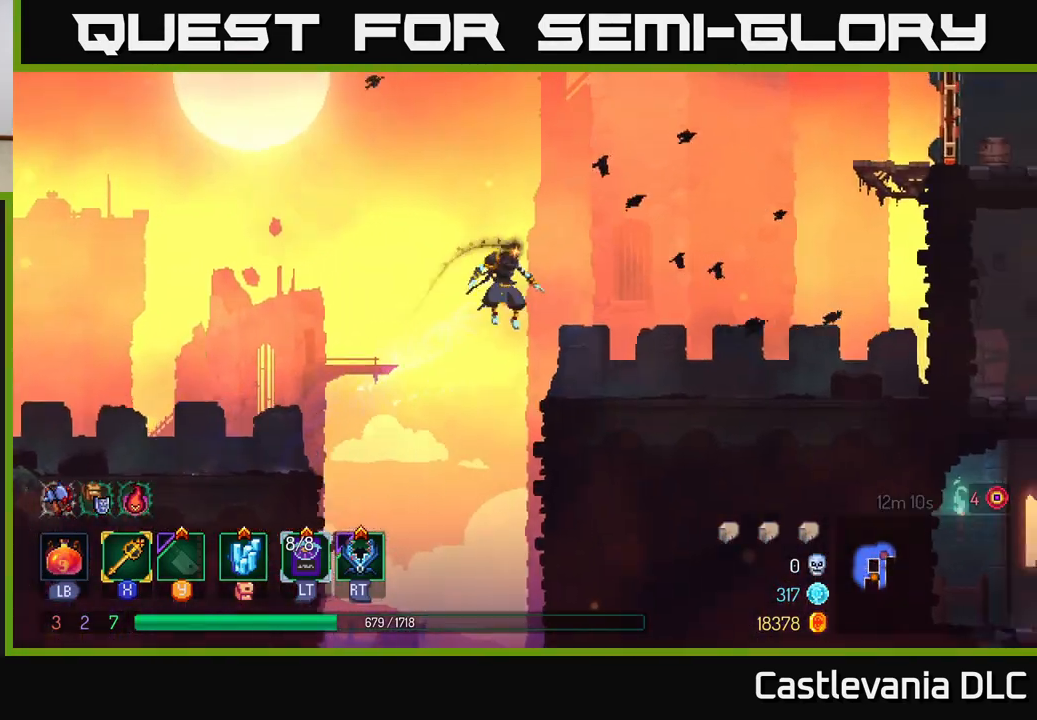
{"buttons": [], "left_stick": "right", "right_stick": "center", "events": [[83, "B", "down"], [217, "B", "up"]]}
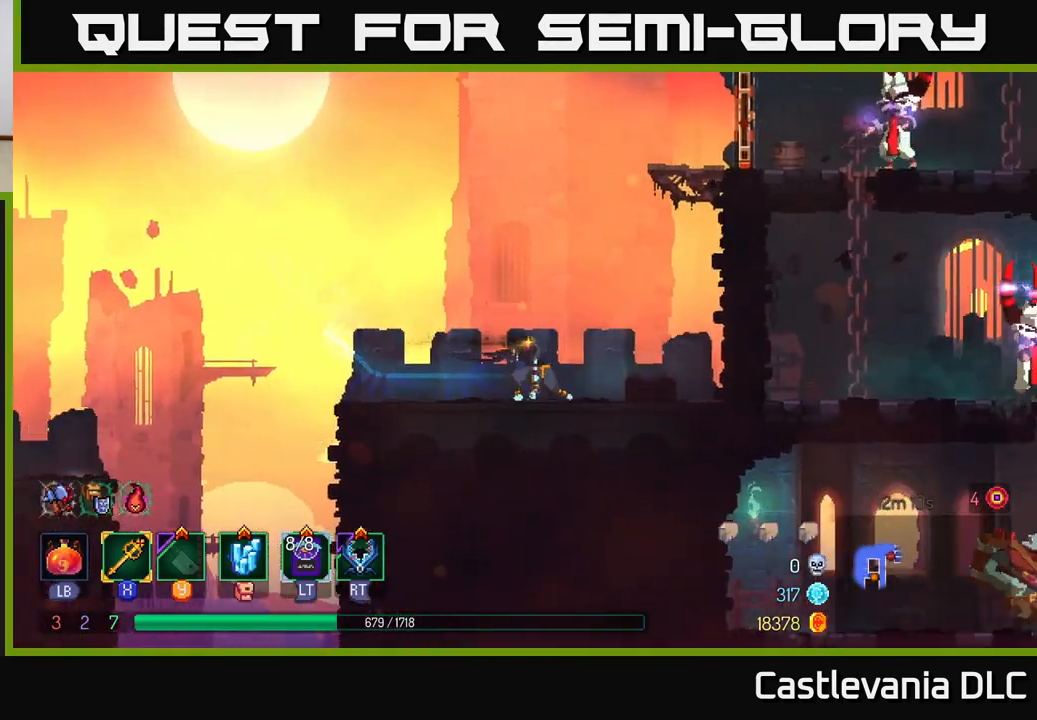
{"buttons": [], "left_stick": "right", "right_stick": "center", "events": [[33, "A", "down"], [133, "A", "up"], [217, "A", "down"], [383, "A", "up"]]}
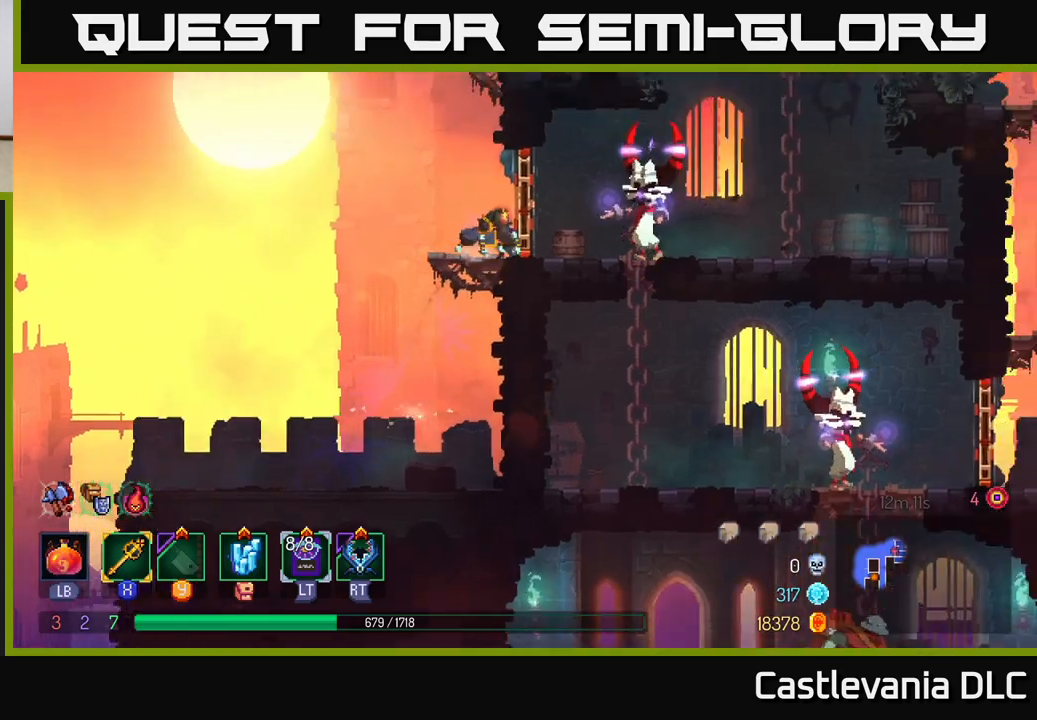
{"buttons": [], "left_stick": "right", "right_stick": "center", "events": [[117, "B", "down"], [250, "B", "up"], [333, "X", "down"], [433, "X", "up"]]}
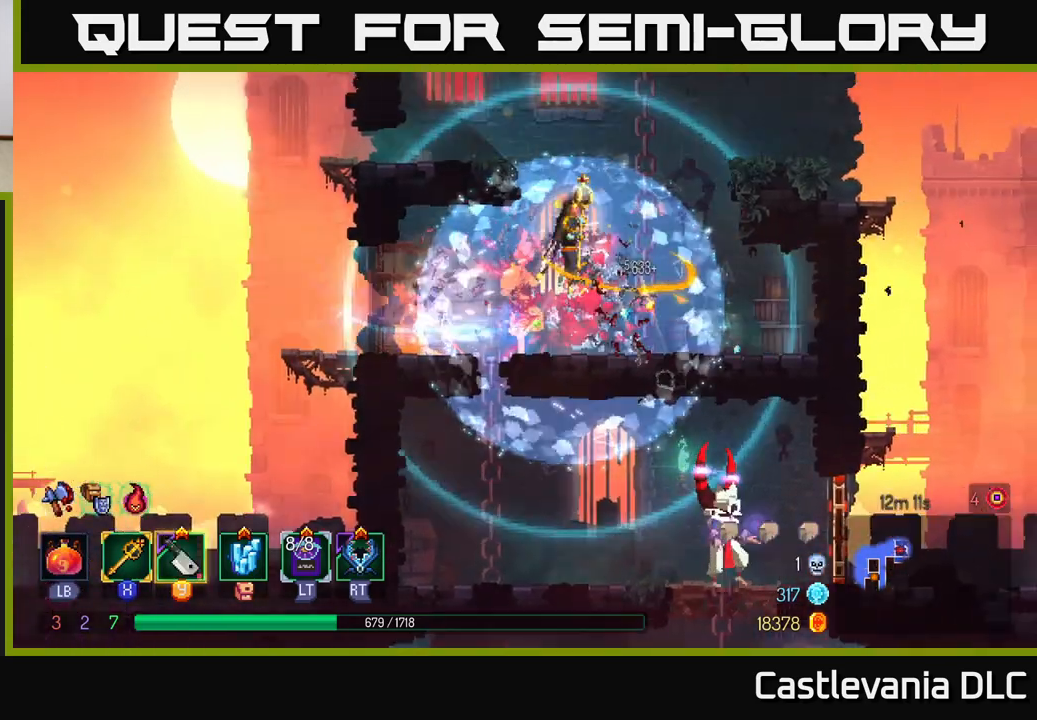
{"buttons": [], "left_stick": "left", "right_stick": "center", "events": [[267, "left_stick", "up"], [367, "left_stick", "center"], [450, "left_stick", "left"]]}
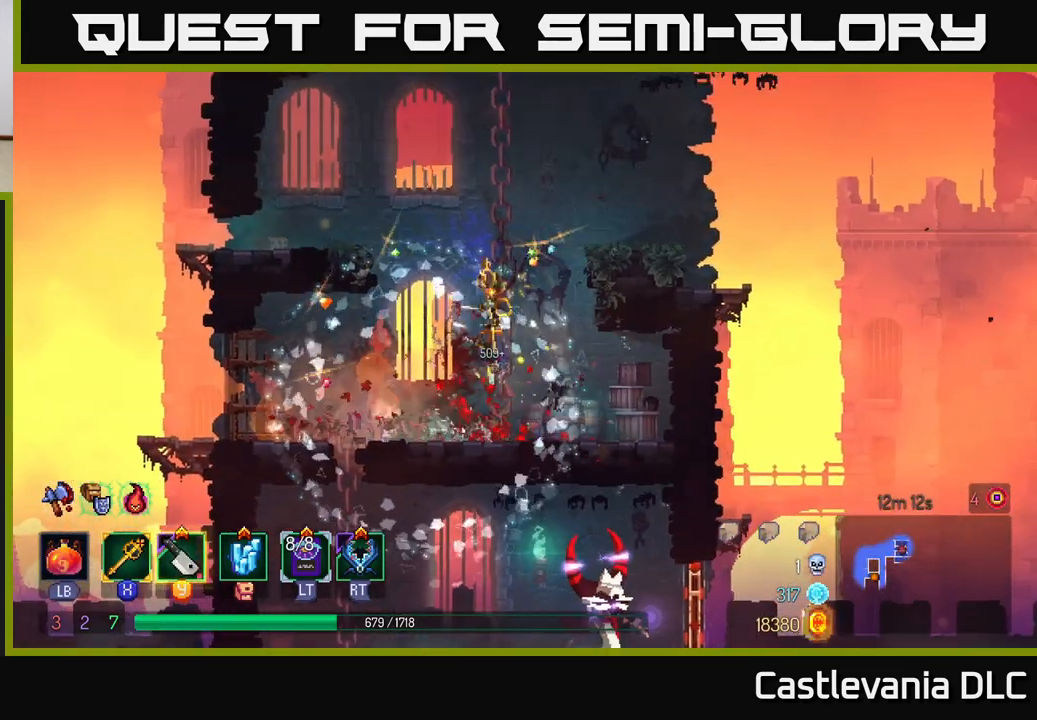
{"buttons": [], "left_stick": "down", "right_stick": "center", "events": [[400, "left_stick", "down"]]}
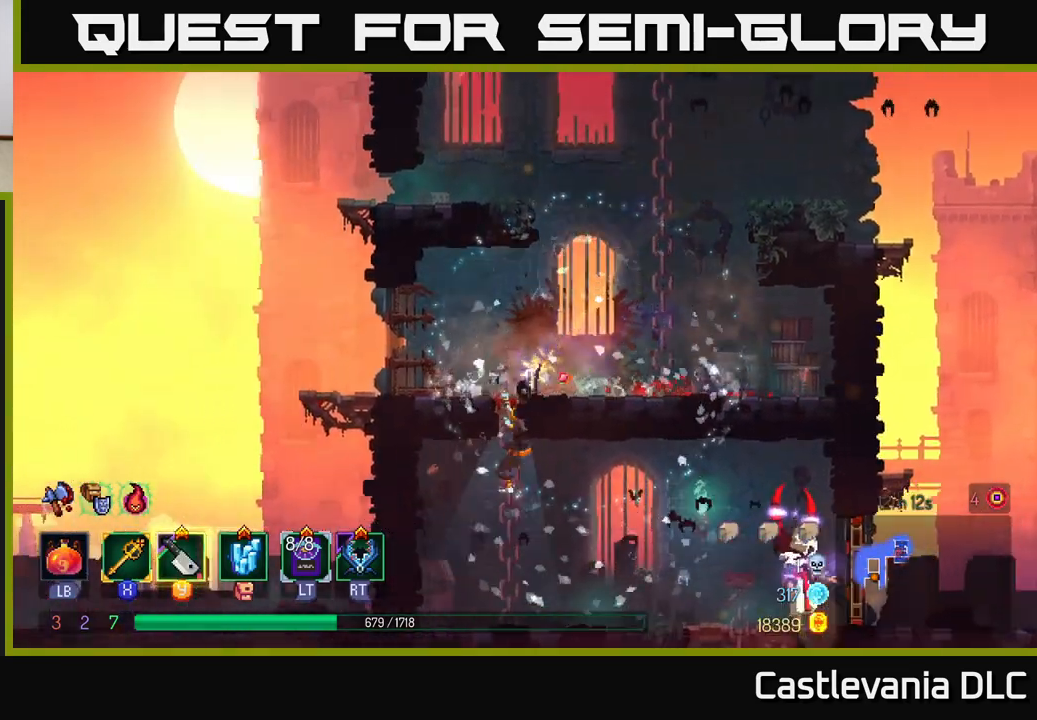
{"buttons": [], "left_stick": "right", "right_stick": "center", "events": [[117, "B", "down"], [133, "left_stick", "right"], [250, "B", "up"]]}
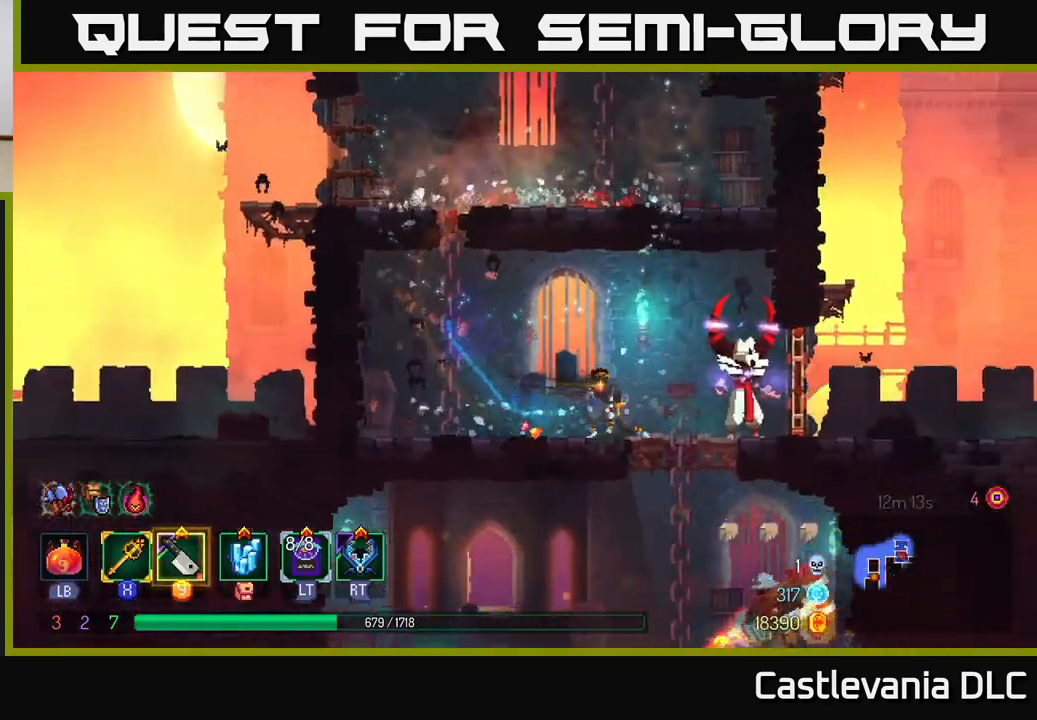
{"buttons": [], "left_stick": "left", "right_stick": "center", "events": [[33, "X", "down"], [117, "X", "up"], [350, "left_stick", "left"]]}
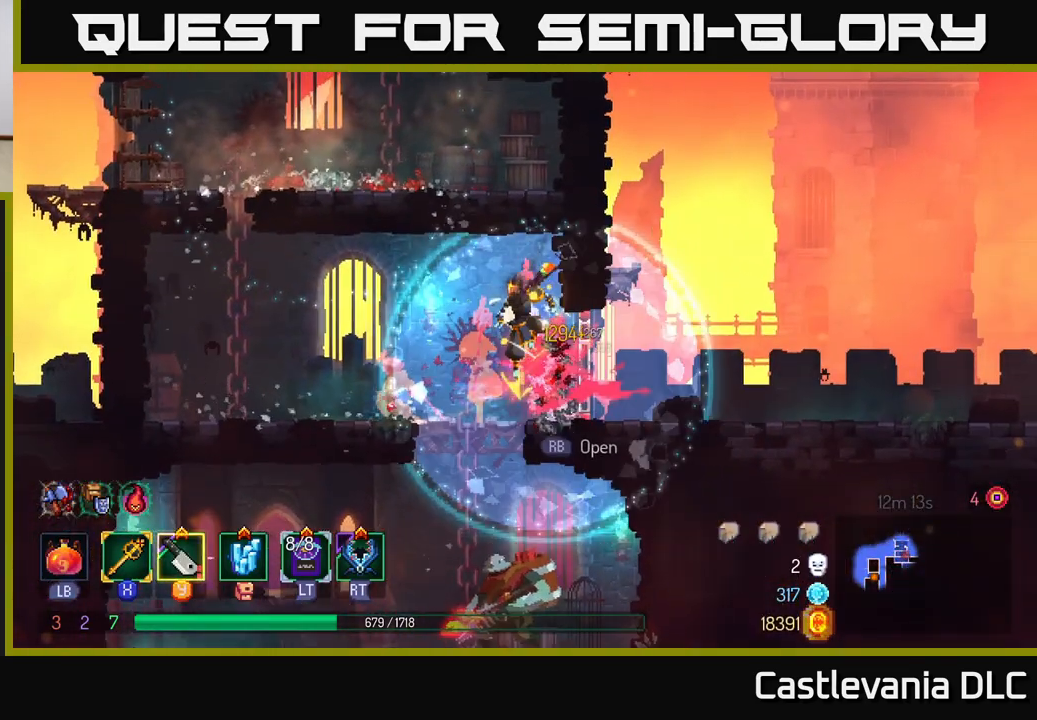
{"buttons": [], "left_stick": "down", "right_stick": "center", "events": [[33, "left_stick", "center"], [133, "left_stick", "left"], [300, "left_stick", "center"], [450, "left_stick", "down"]]}
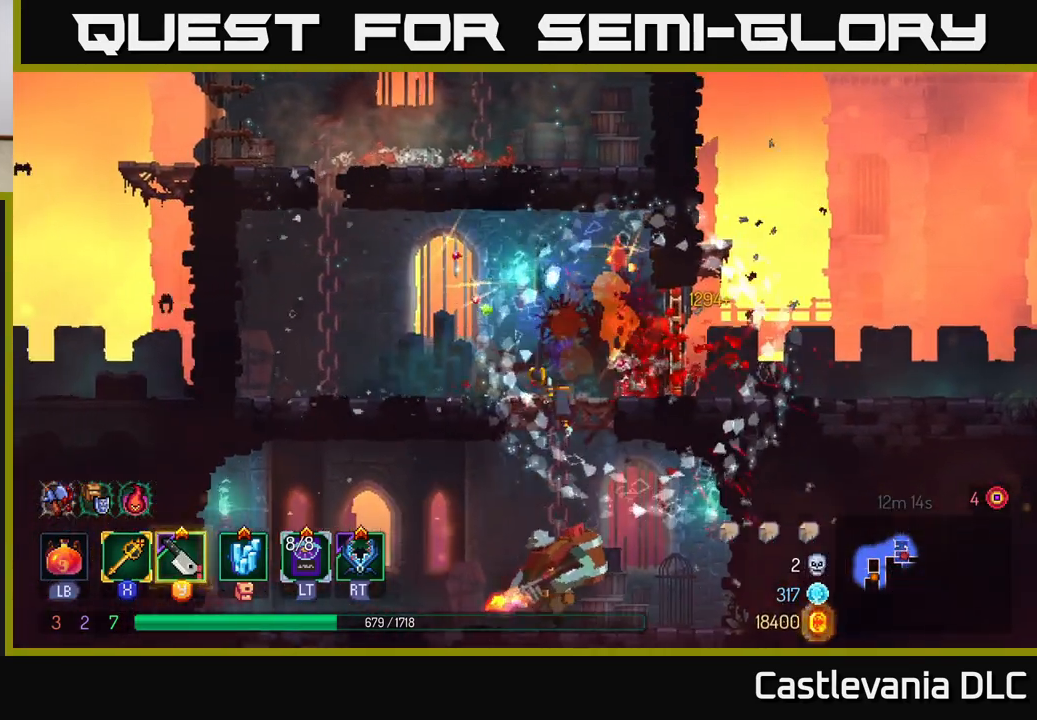
{"buttons": ["X"], "left_stick": "left", "right_stick": "center", "events": [[133, "A", "down"], [183, "A", "up"], [233, "A", "down"], [333, "A", "up"], [483, "left_stick", "left"], [500, "X", "down"]]}
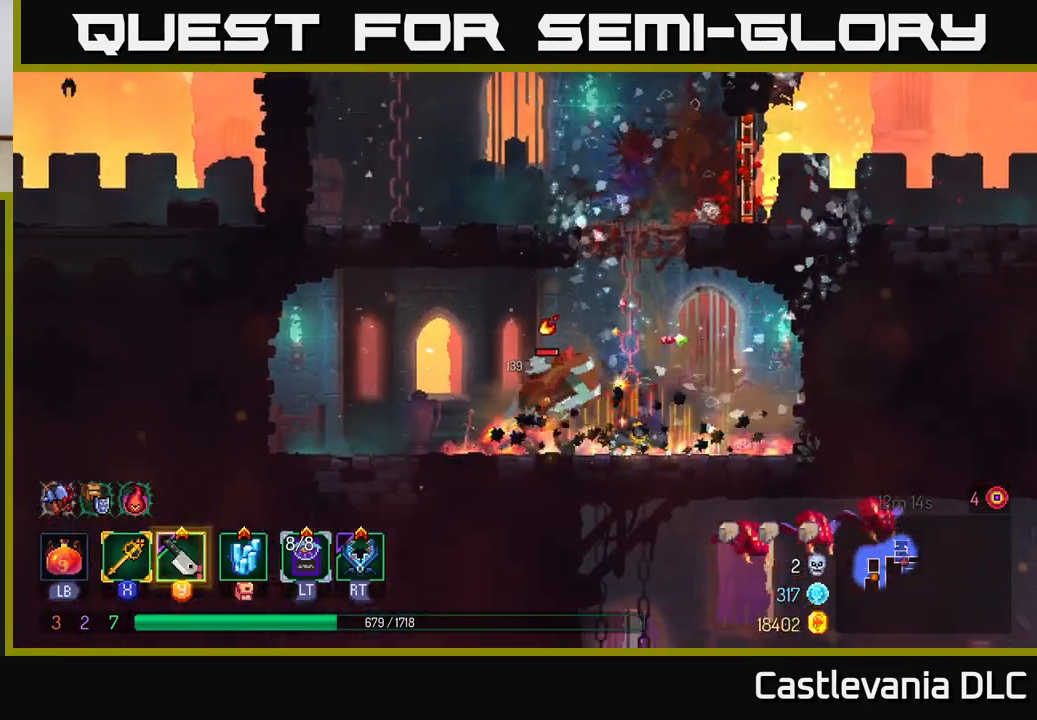
{"buttons": [], "left_stick": "center", "right_stick": "center", "events": [[117, "X", "up"], [333, "X", "down"], [383, "left_stick", "center"], [417, "X", "up"]]}